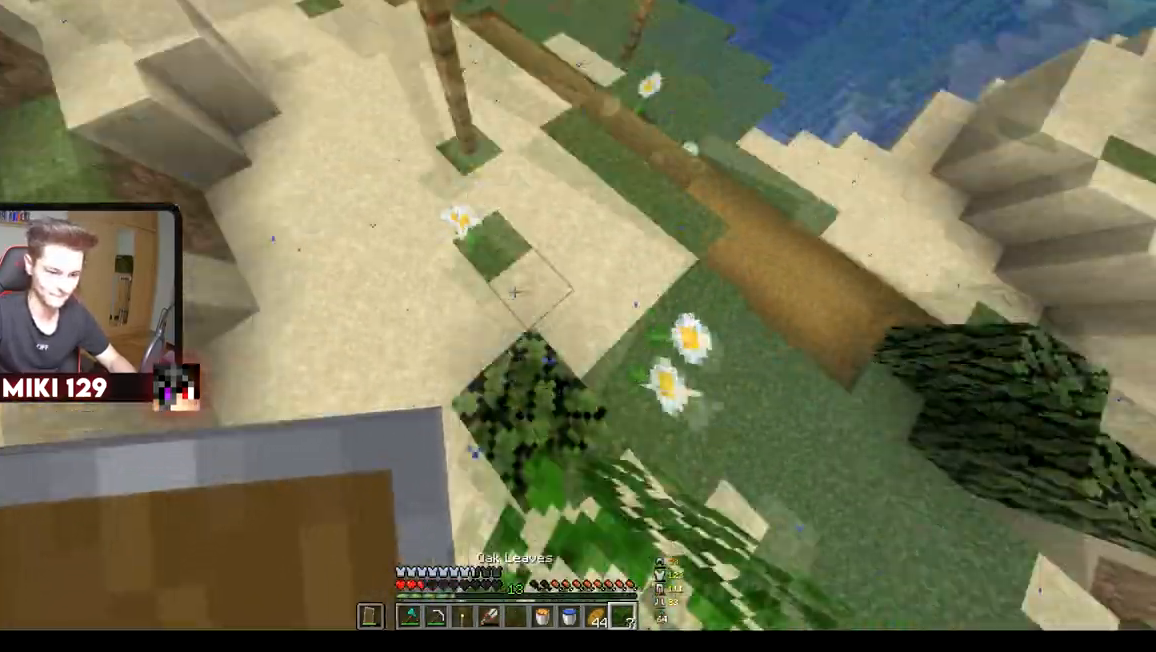
Gameplay with keyboard and mouse; each line is a JSON object with the keys and mouse buttons held at the frame after it. "events" lists presses ("down") and releases ("up") of "a", "d", "s", "w", "mouse_left" and "mouse_right" between this image and that frame as [ms after this image, input, new state], when the widget could be followed in between. "mouse_left", "mouse_right" = the "left", "right" buttons of the "mouse" list. No other keys are recorded. Fast repeated clicks can show as one long hold. Mouse movement is not recorded.
{"keys": ["w"], "mouse": [], "events": [[17, "mouse_right", "up"], [33, "d", "down"], [250, "d", "up"]]}
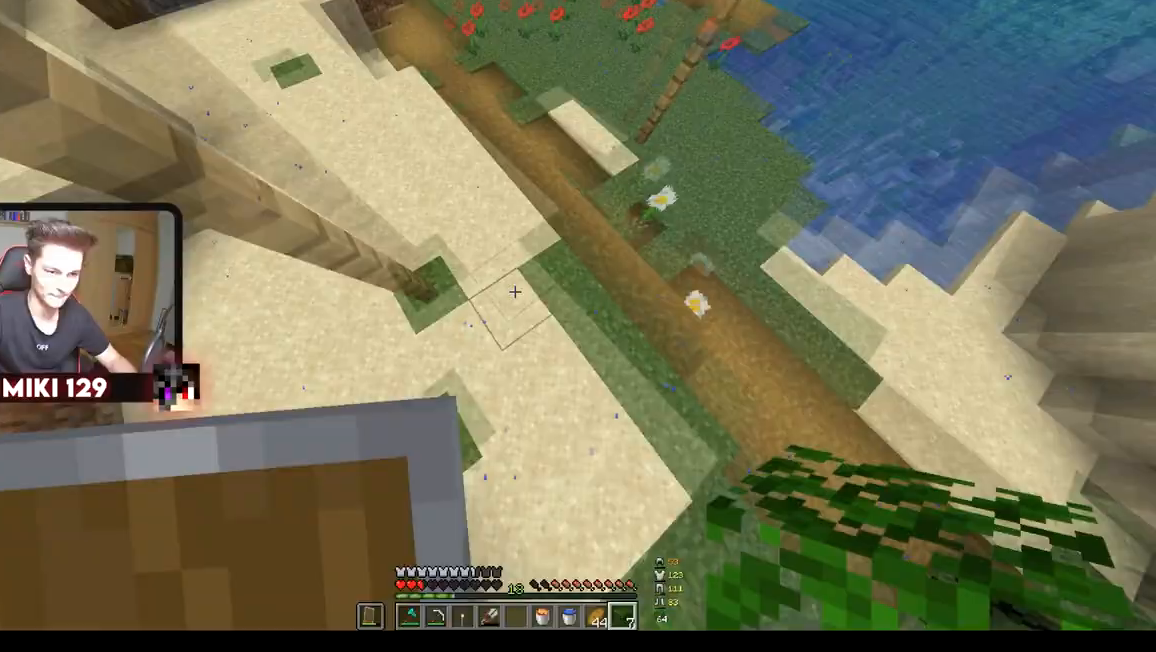
{"keys": ["w"], "mouse": [], "events": [[116, "mouse_right", "down"], [233, "mouse_right", "up"]]}
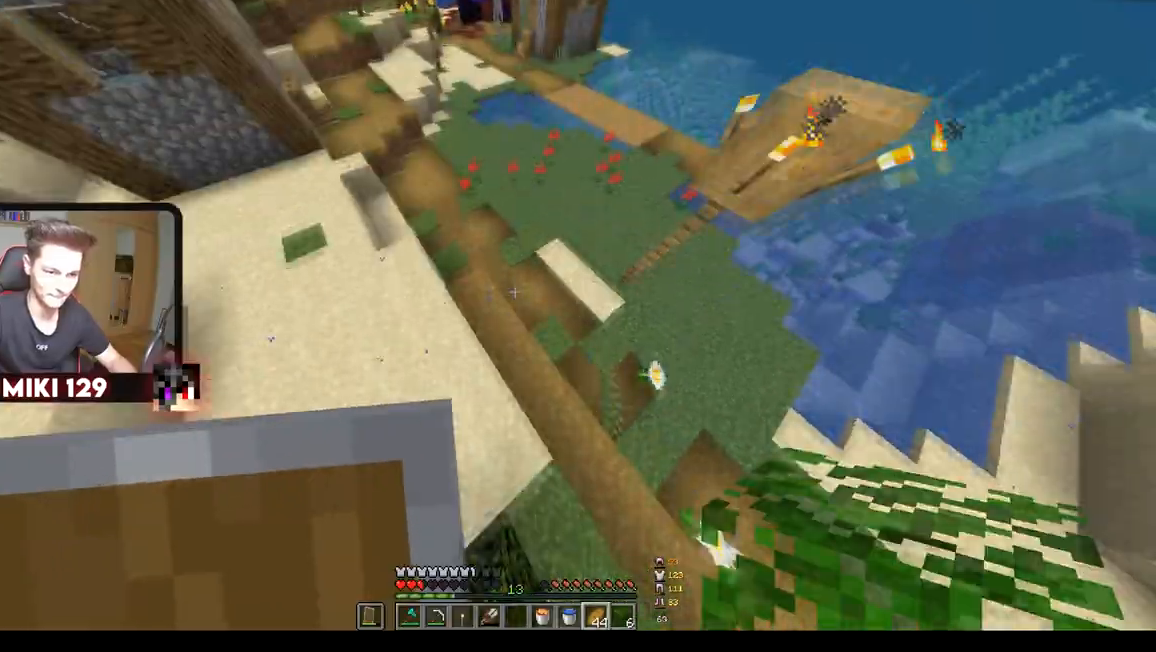
{"keys": ["w"], "mouse": [], "events": []}
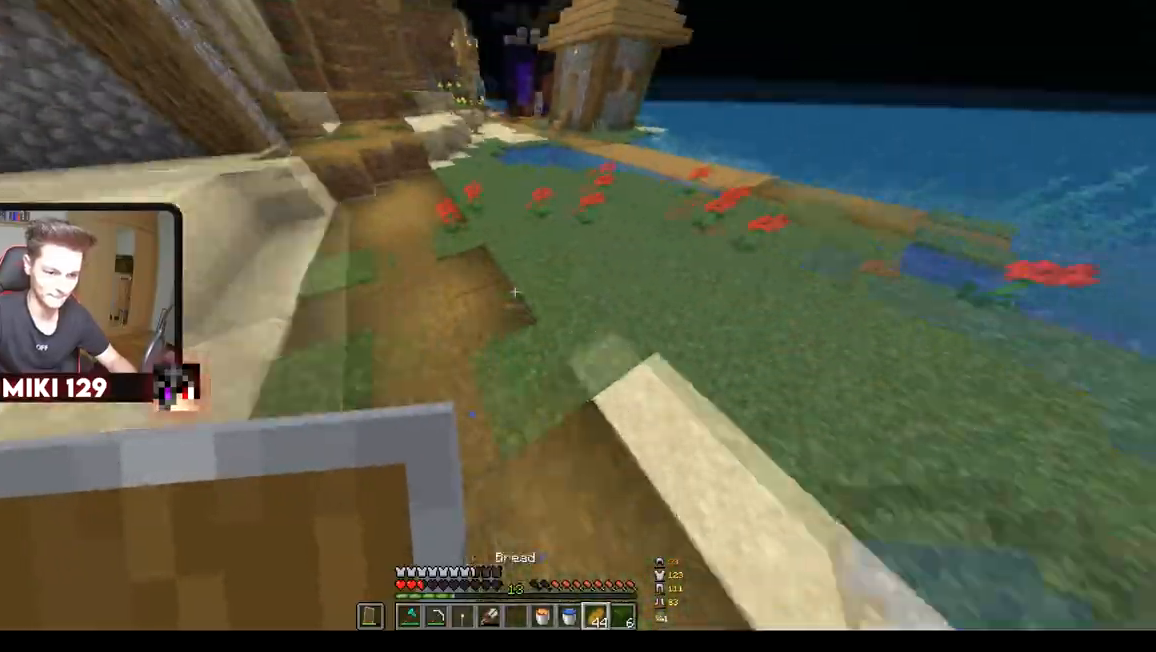
{"keys": ["w"], "mouse": [], "events": []}
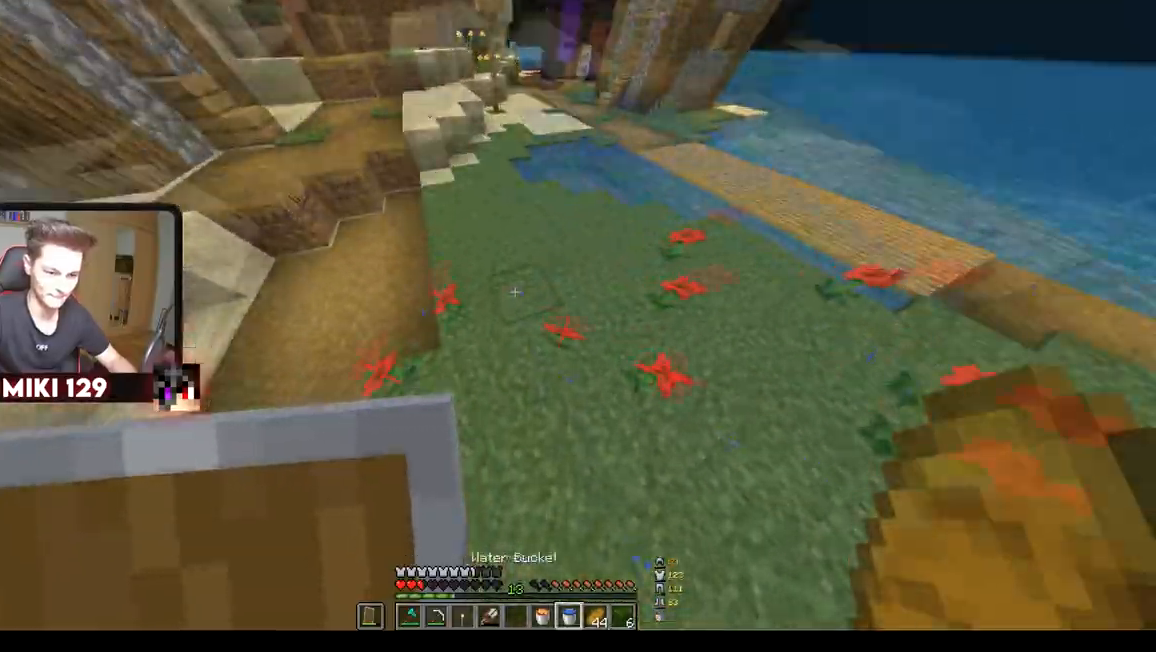
{"keys": ["w"], "mouse": ["right"], "events": [[334, "mouse_right", "down"]]}
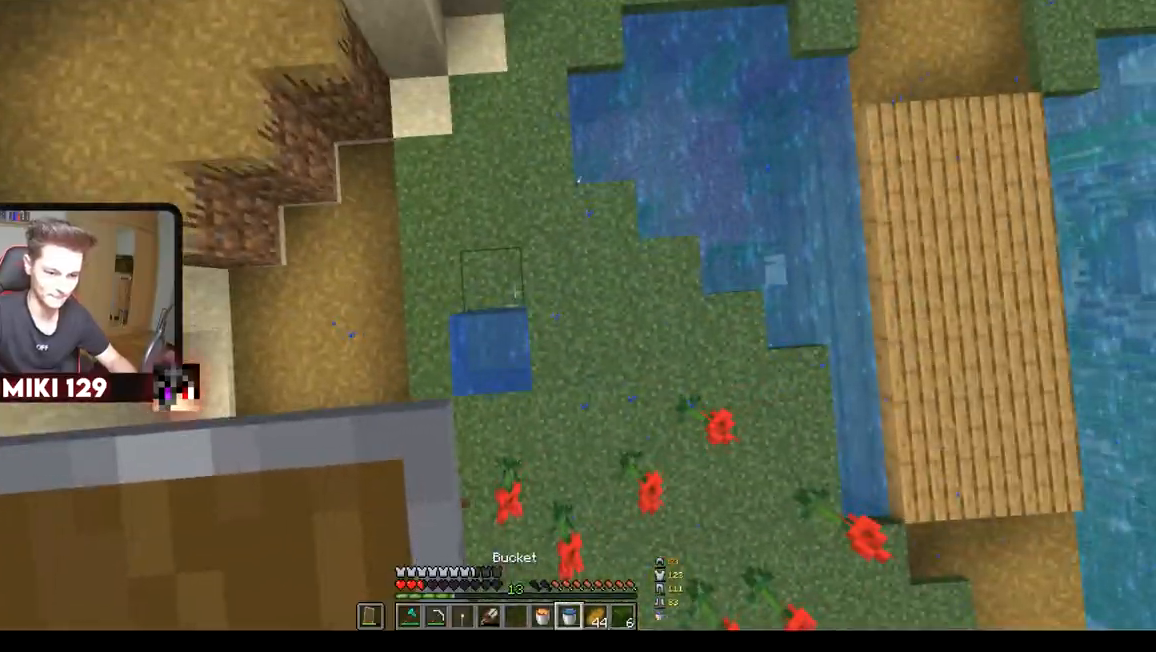
{"keys": ["w"], "mouse": [], "events": [[16, "mouse_right", "up"]]}
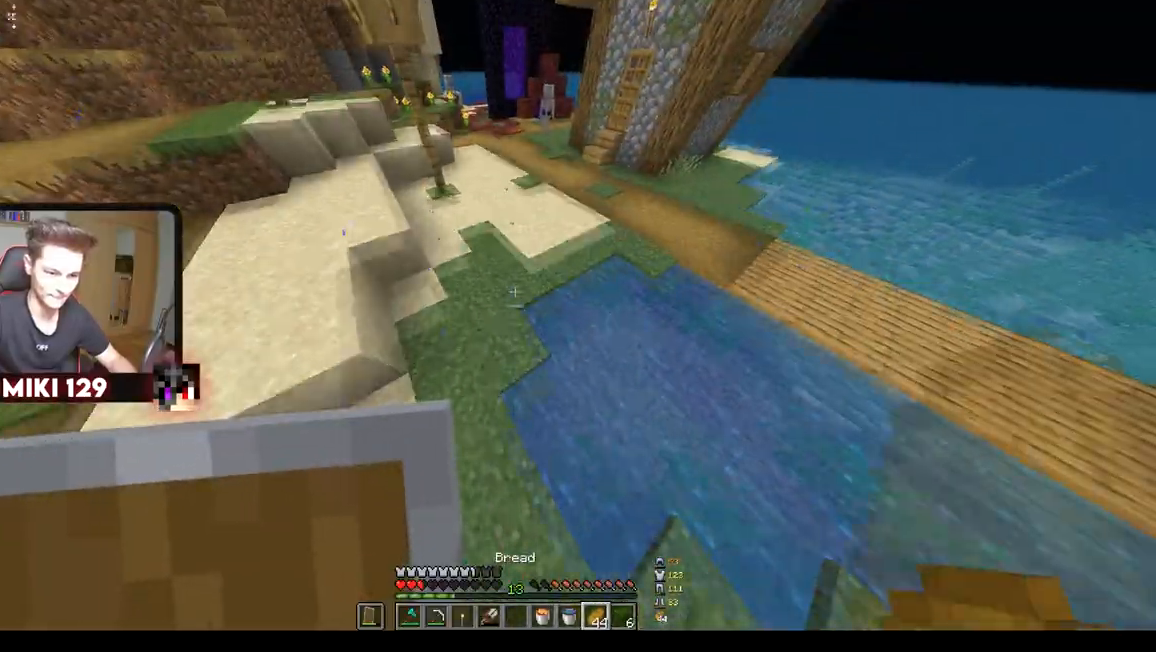
{"keys": ["w"], "mouse": ["right"], "events": [[100, "mouse_right", "down"]]}
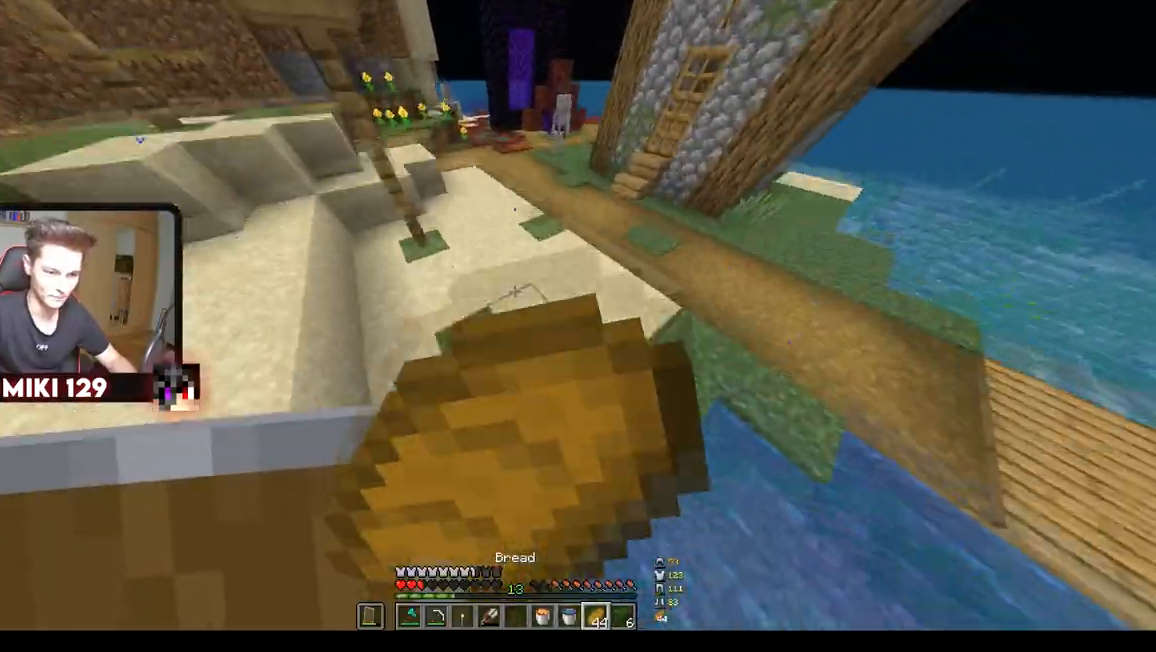
{"keys": ["w"], "mouse": ["right"], "events": []}
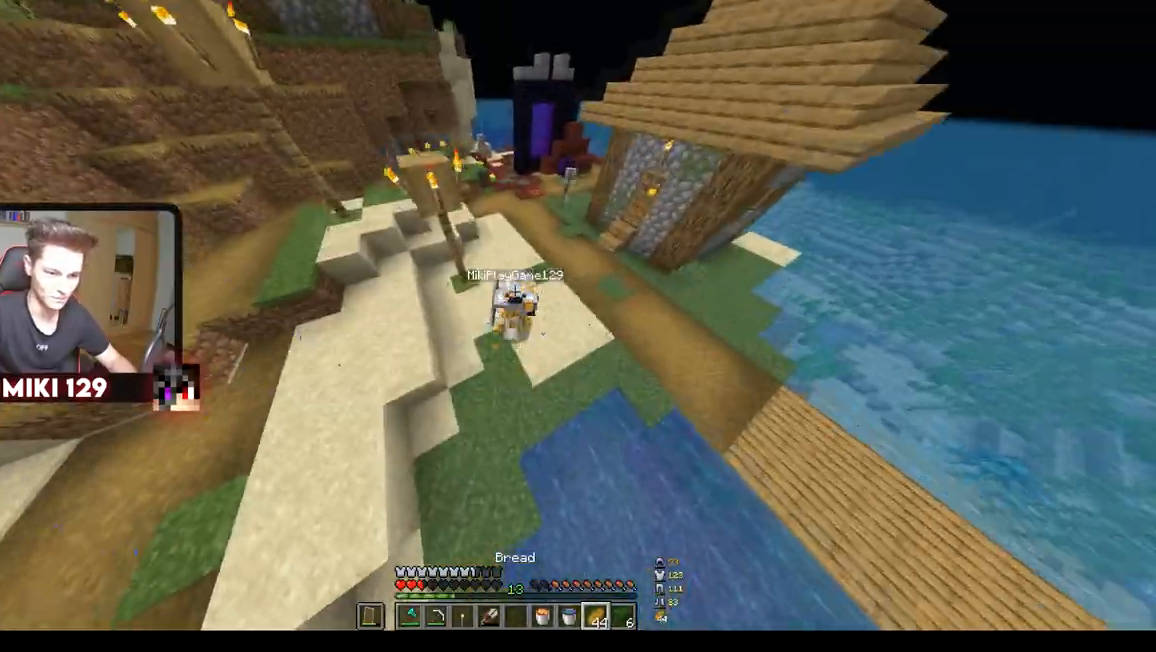
{"keys": ["w"], "mouse": ["right"], "events": []}
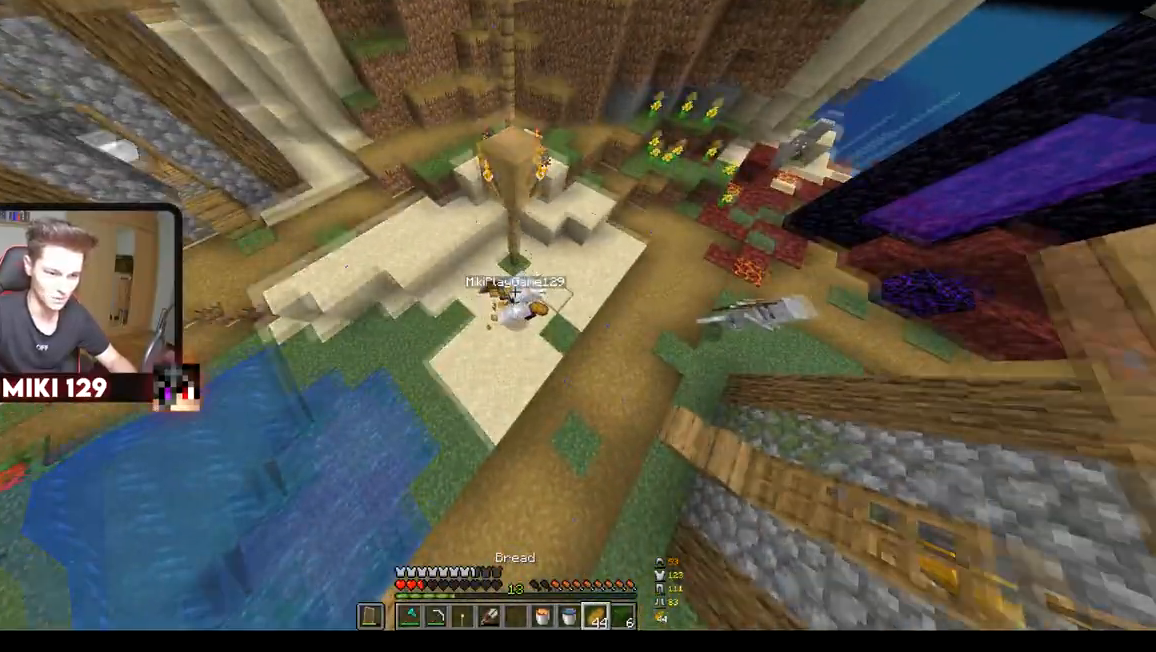
{"keys": ["w"], "mouse": ["right"], "events": []}
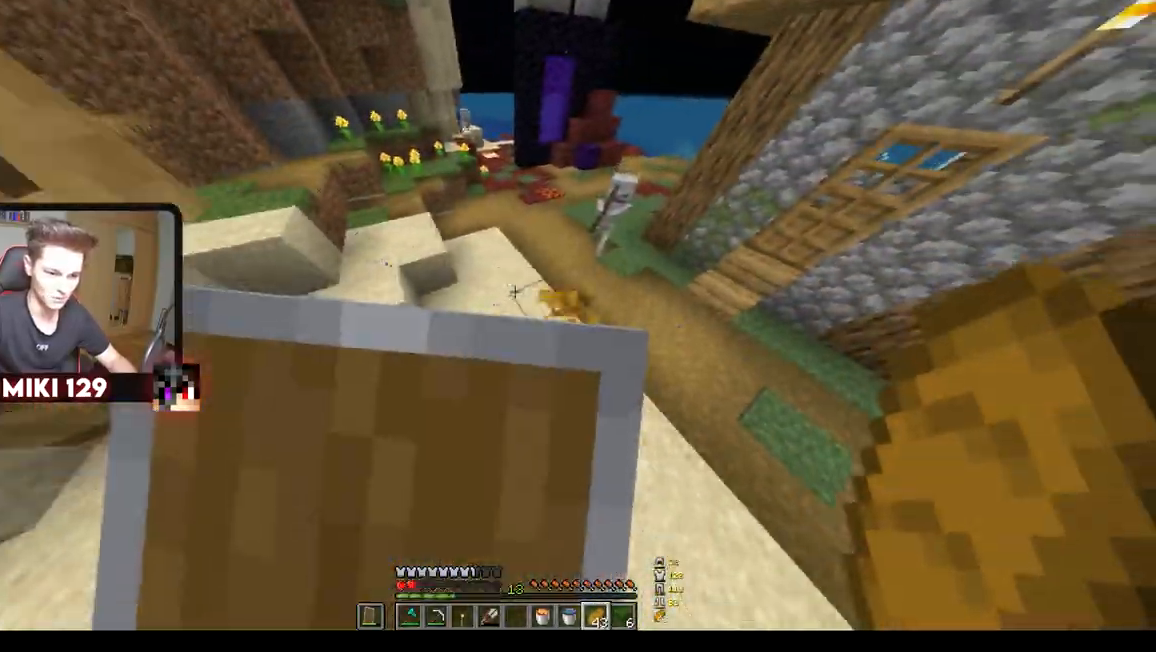
{"keys": ["a", "w"], "mouse": ["right"], "events": [[117, "mouse_right", "up"], [201, "mouse_right", "down"], [451, "a", "down"]]}
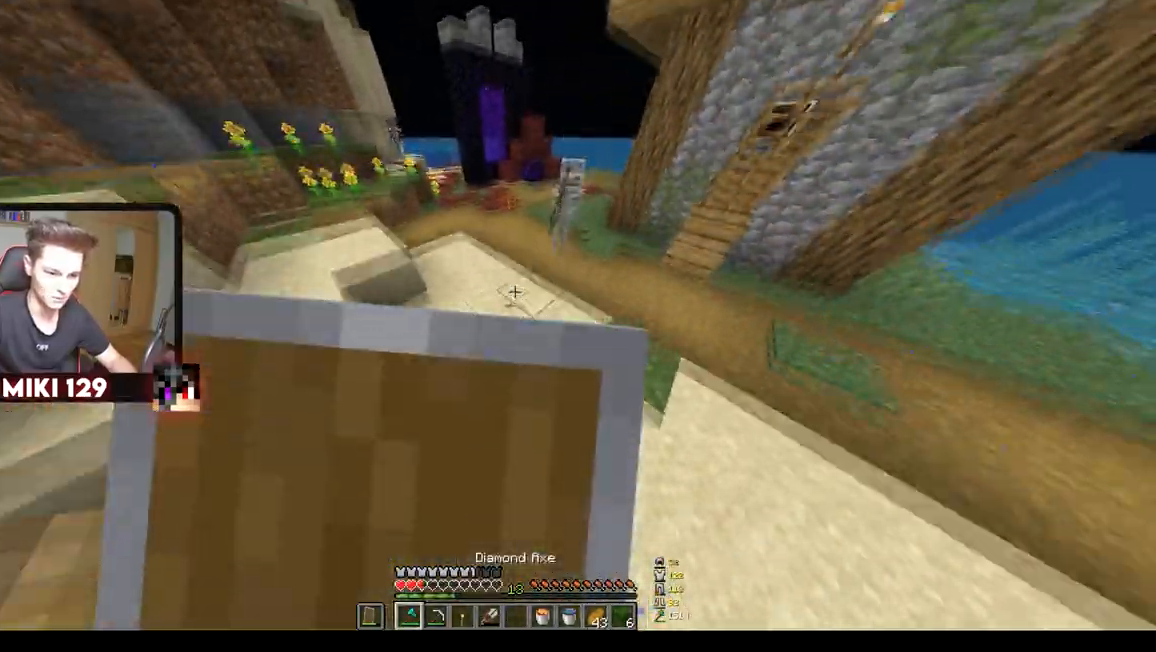
{"keys": ["a", "w"], "mouse": ["right"], "events": []}
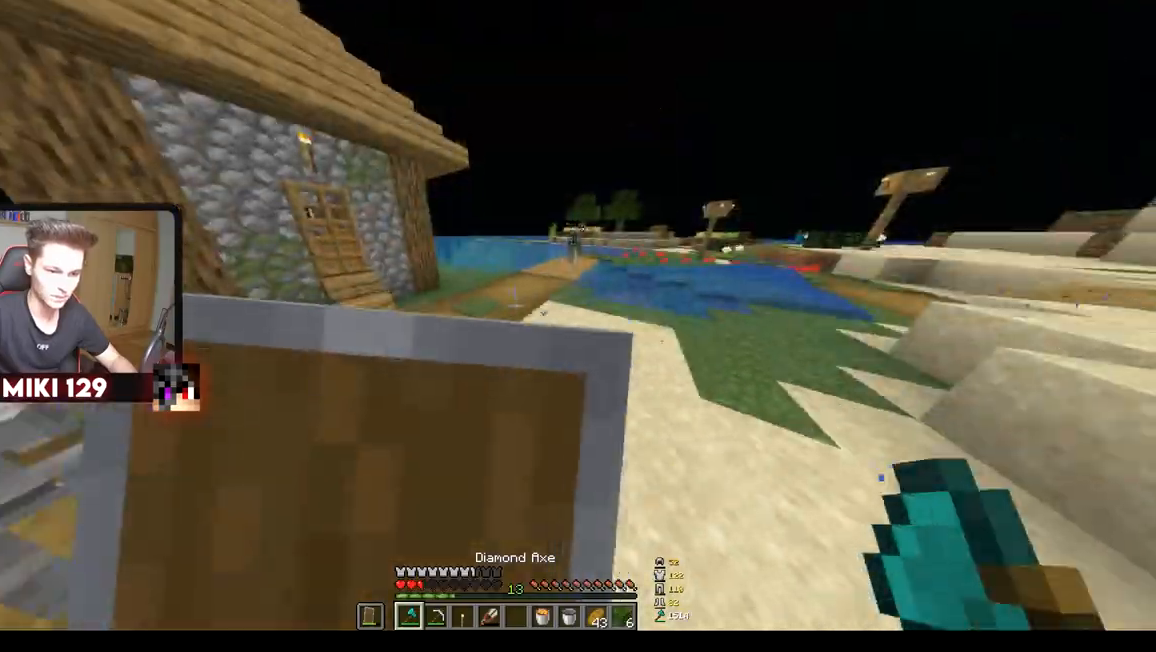
{"keys": ["w"], "mouse": [], "events": [[301, "a", "up"], [468, "mouse_right", "up"]]}
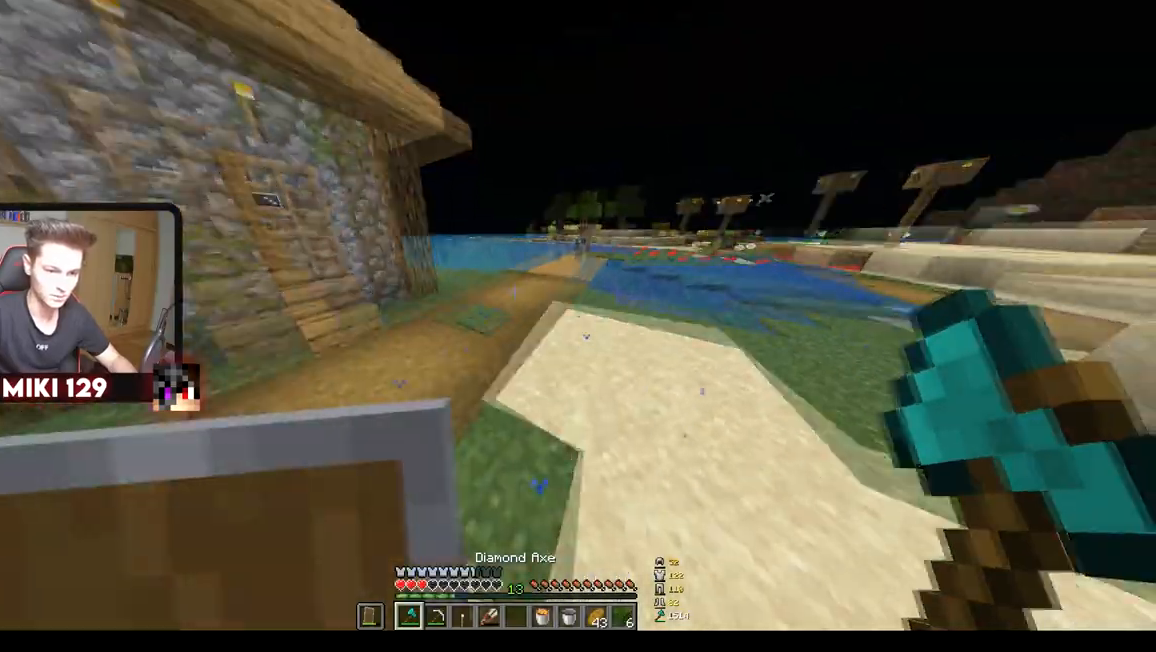
{"keys": ["d", "w"], "mouse": ["right"], "events": [[183, "mouse_right", "down"], [267, "d", "down"]]}
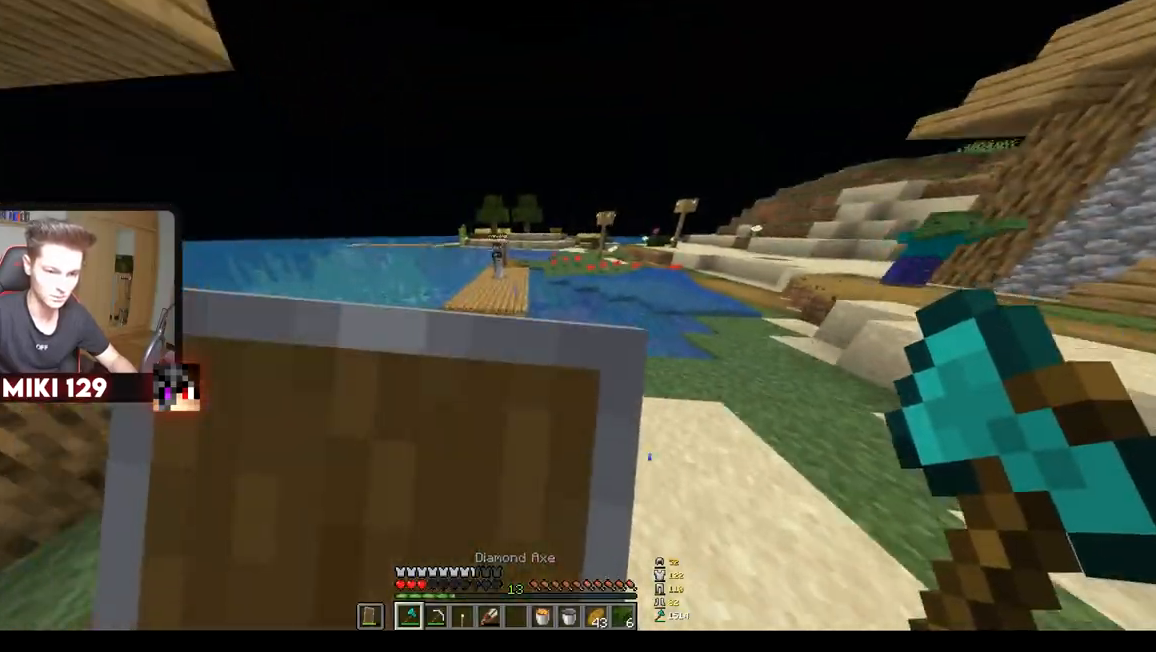
{"keys": ["d", "w"], "mouse": ["right"], "events": []}
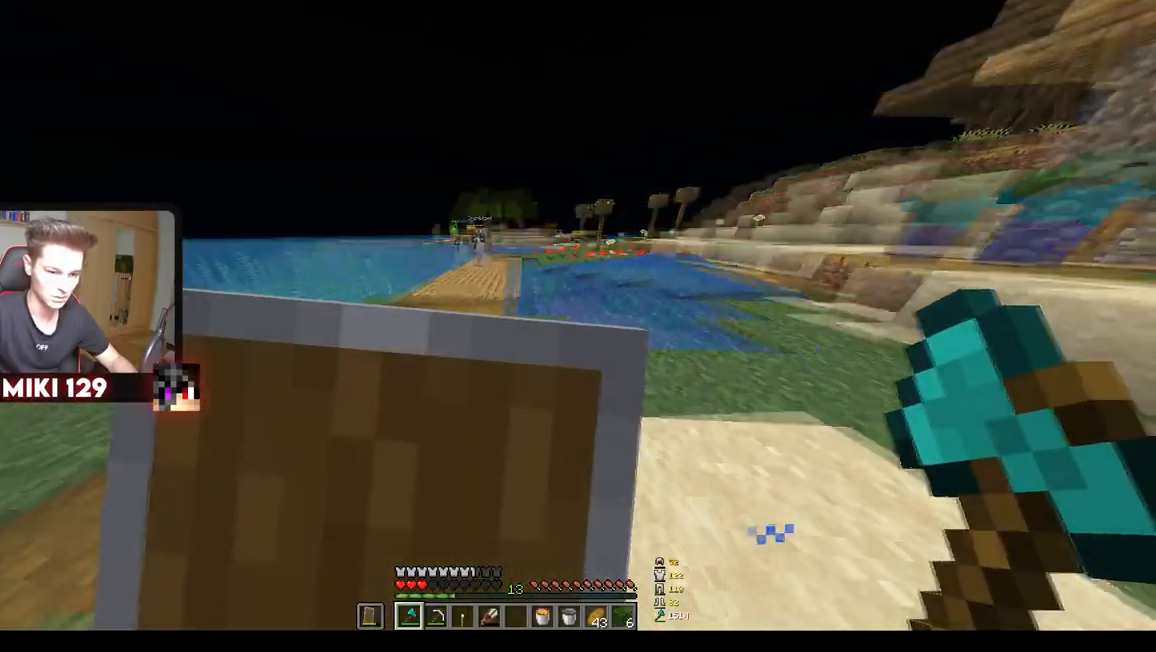
{"keys": ["d", "w"], "mouse": ["right"], "events": []}
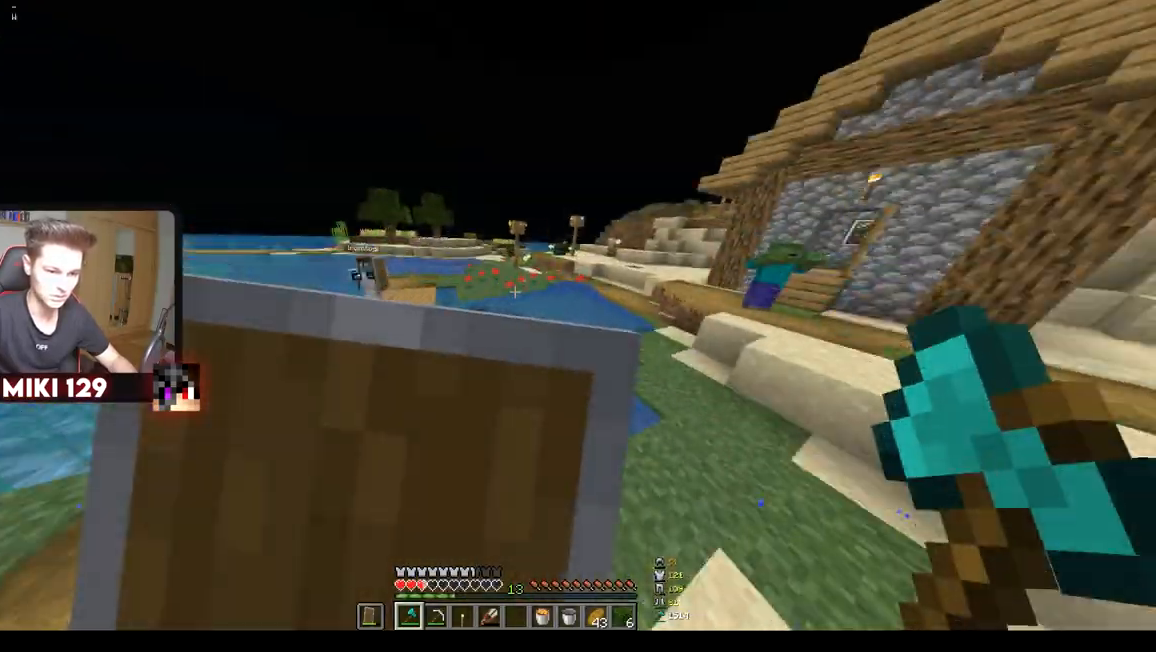
{"keys": ["d", "w"], "mouse": [], "events": [[267, "mouse_right", "up"]]}
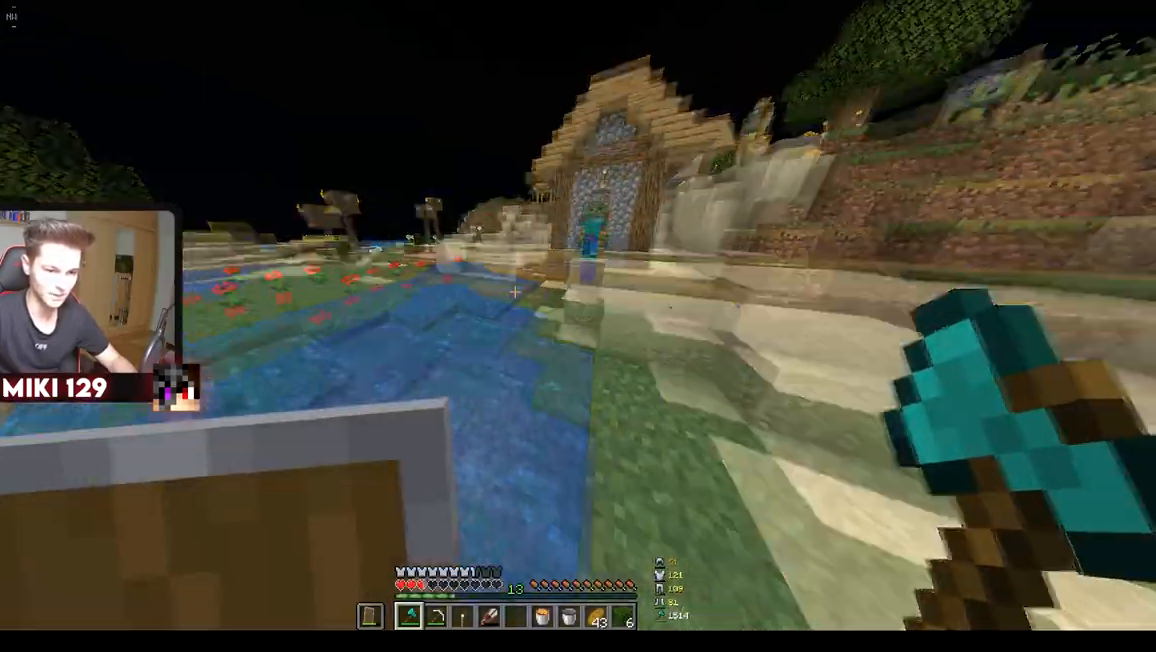
{"keys": ["a", "w"], "mouse": [], "events": [[417, "a", "down"], [434, "d", "up"]]}
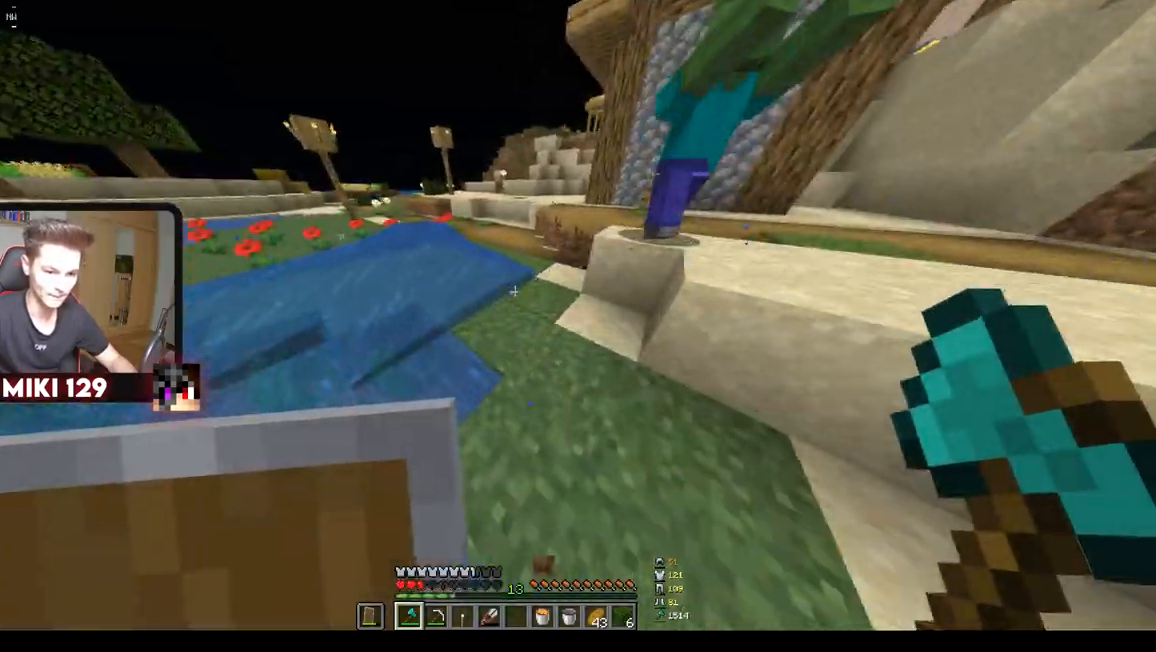
{"keys": ["w"], "mouse": [], "events": [[101, "a", "up"]]}
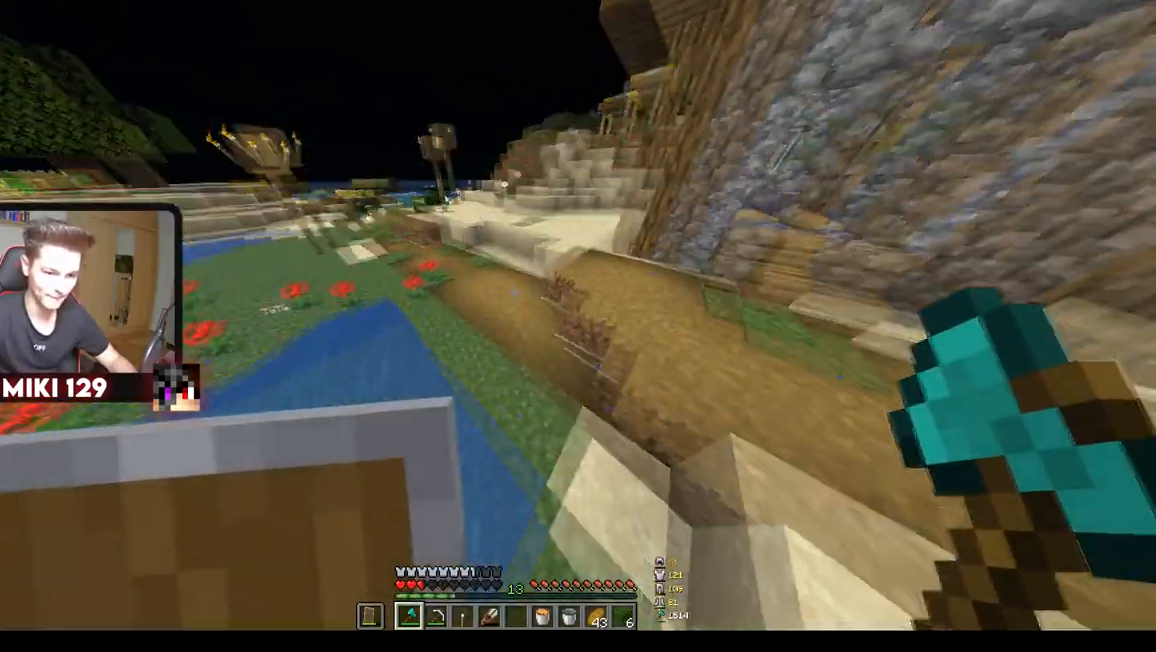
{"keys": ["w"], "mouse": [], "events": [[217, "a", "down"], [400, "a", "up"]]}
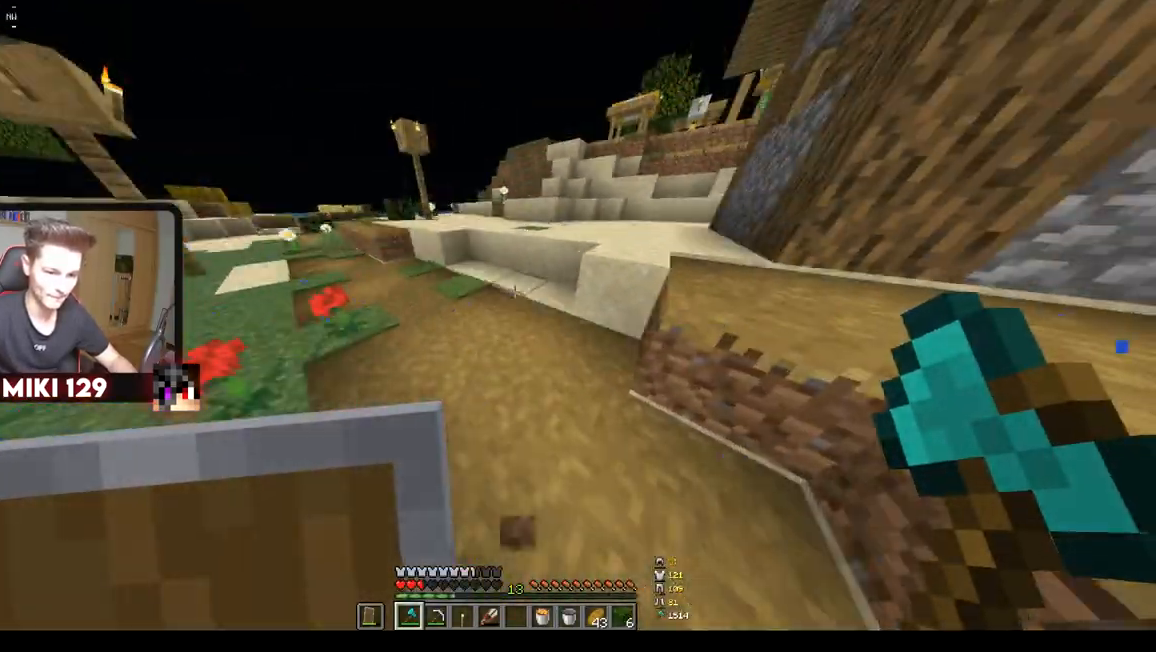
{"keys": ["w"], "mouse": [], "events": []}
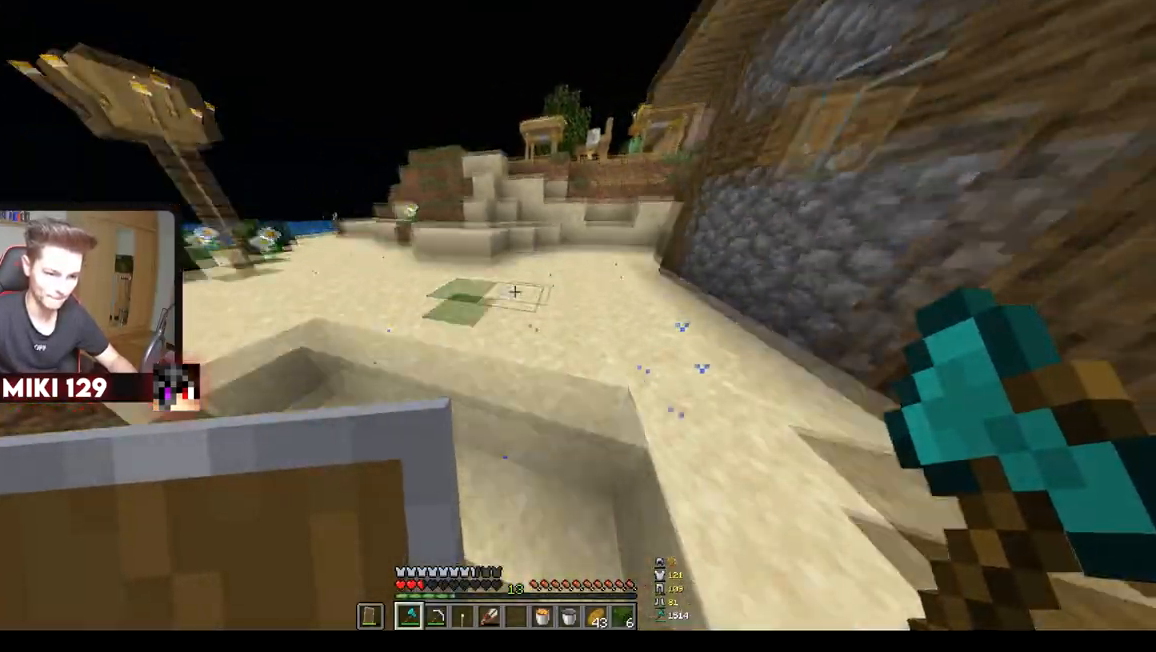
{"keys": ["w"], "mouse": [], "events": [[17, "d", "down"], [167, "d", "up"]]}
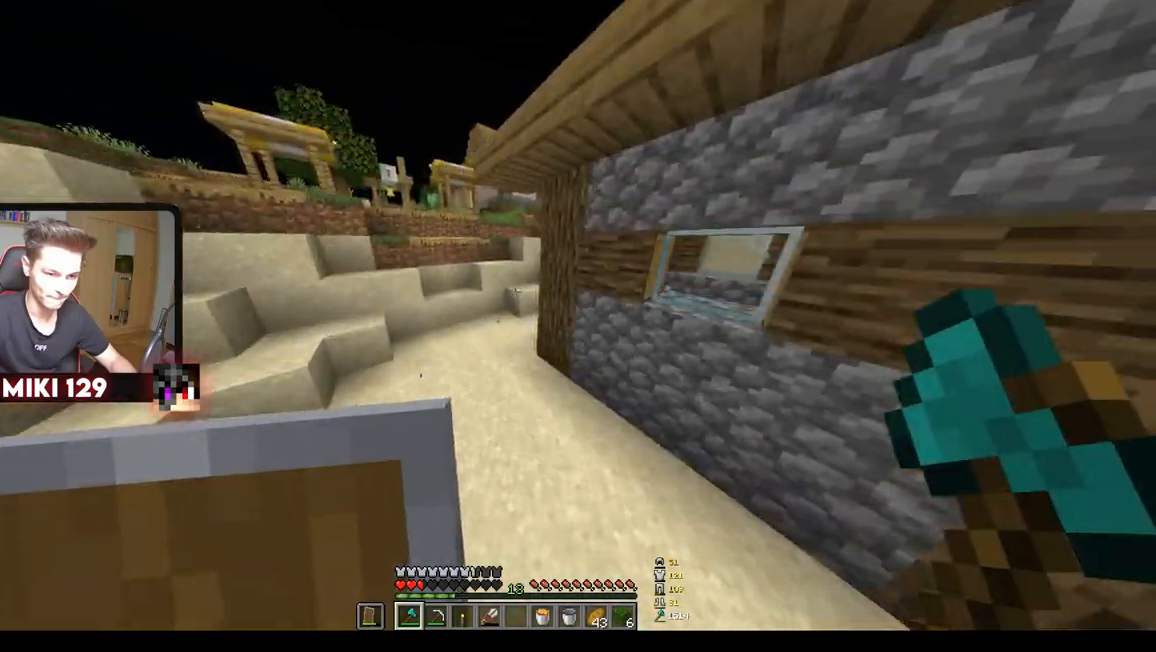
{"keys": ["w"], "mouse": [], "events": []}
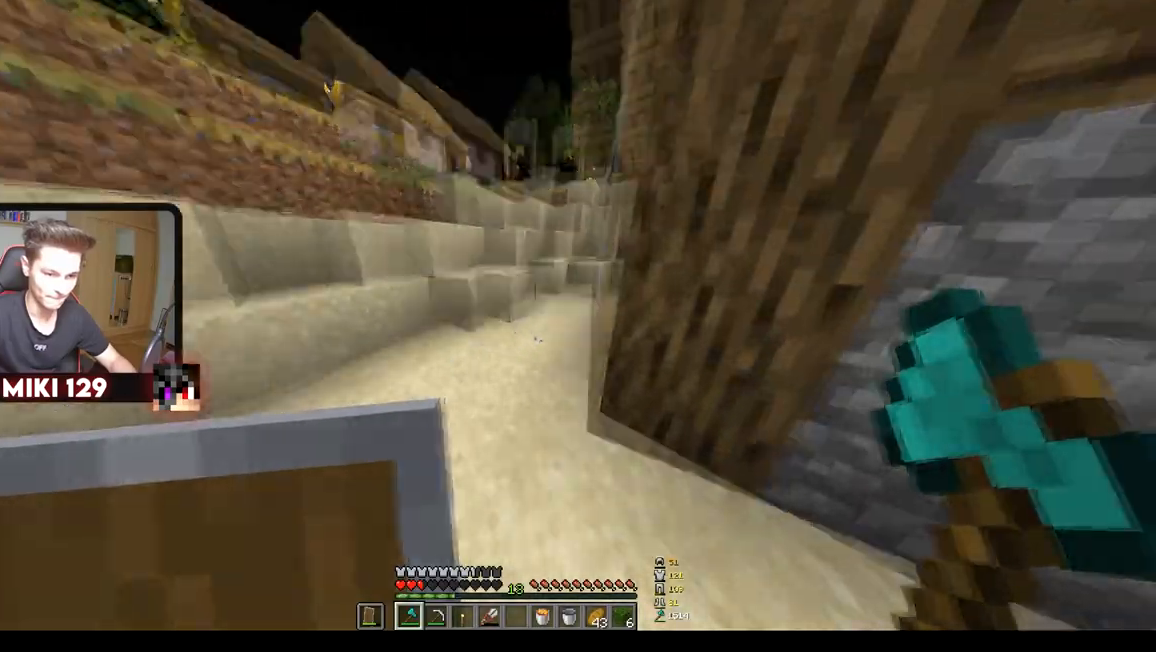
{"keys": ["w"], "mouse": [], "events": []}